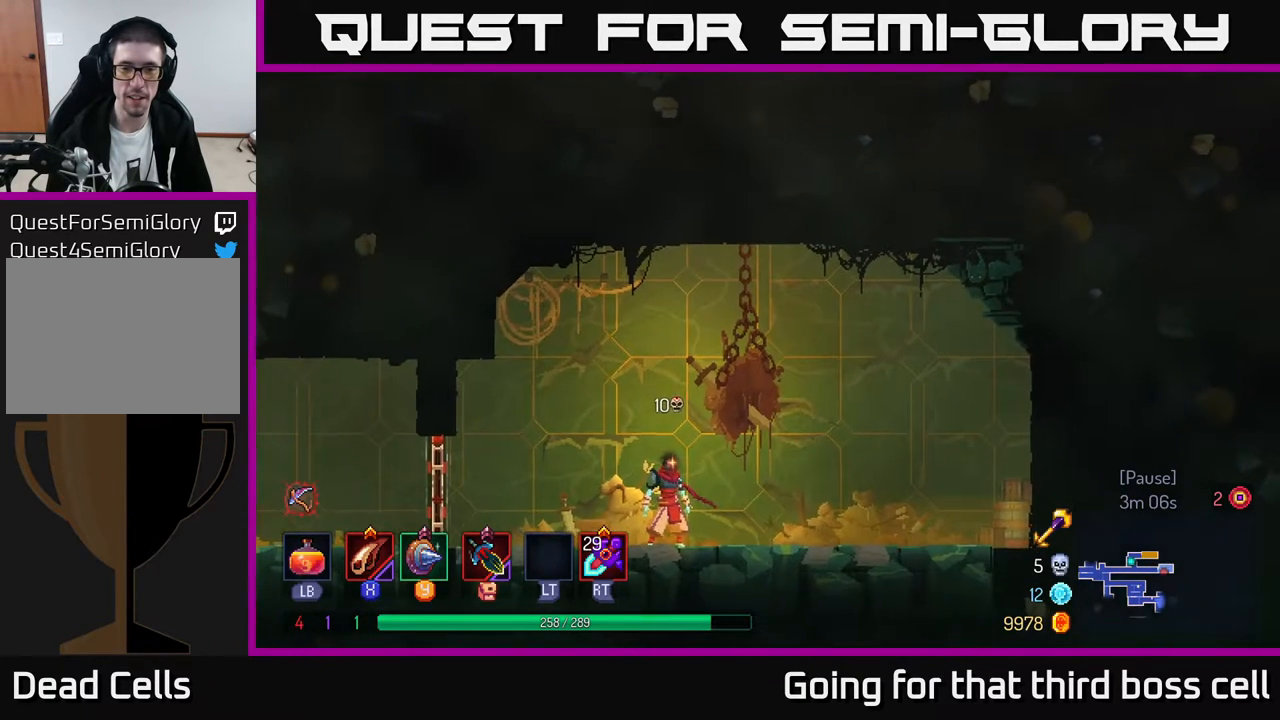
Gameplay with a controller (Xbox layout); each line is a JSON object with the inputs held at the frame after it. "events" lists button and stick changes between this image and that frame as [ms after this image, input, new state], when the widget could be followed in between.
{"buttons": [], "left_stick": "center", "right_stick": "up-right", "events": []}
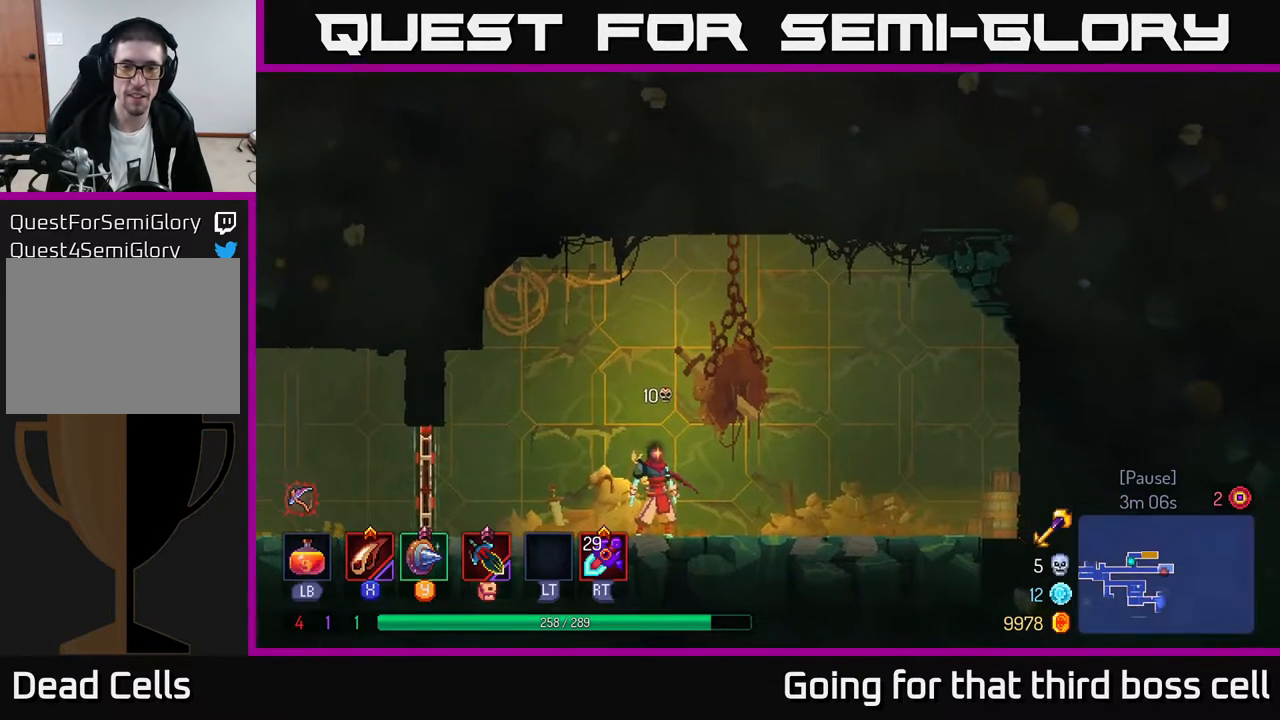
{"buttons": ["B"], "left_stick": "left", "right_stick": "center", "events": [[167, "left_stick", "left"], [267, "right_stick", "center"], [400, "B", "down"]]}
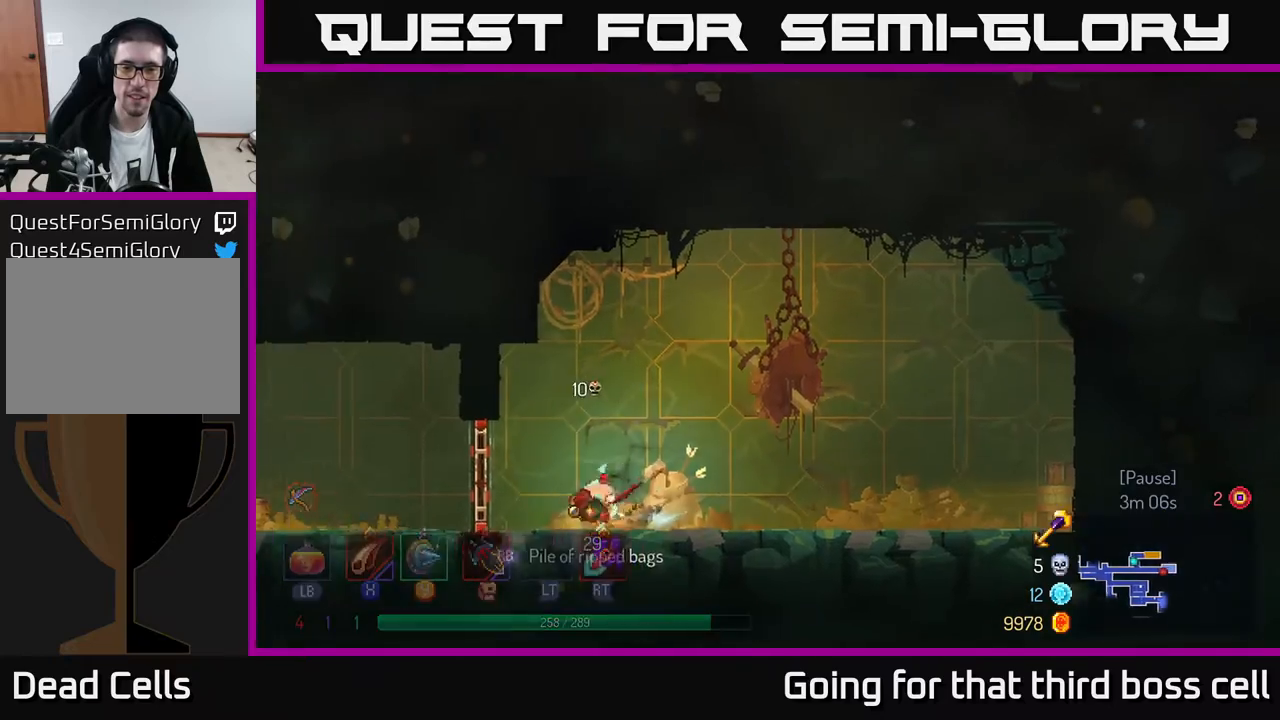
{"buttons": [], "left_stick": "left", "right_stick": "center", "events": [[17, "B", "up"], [167, "R1", "down"], [250, "R1", "up"]]}
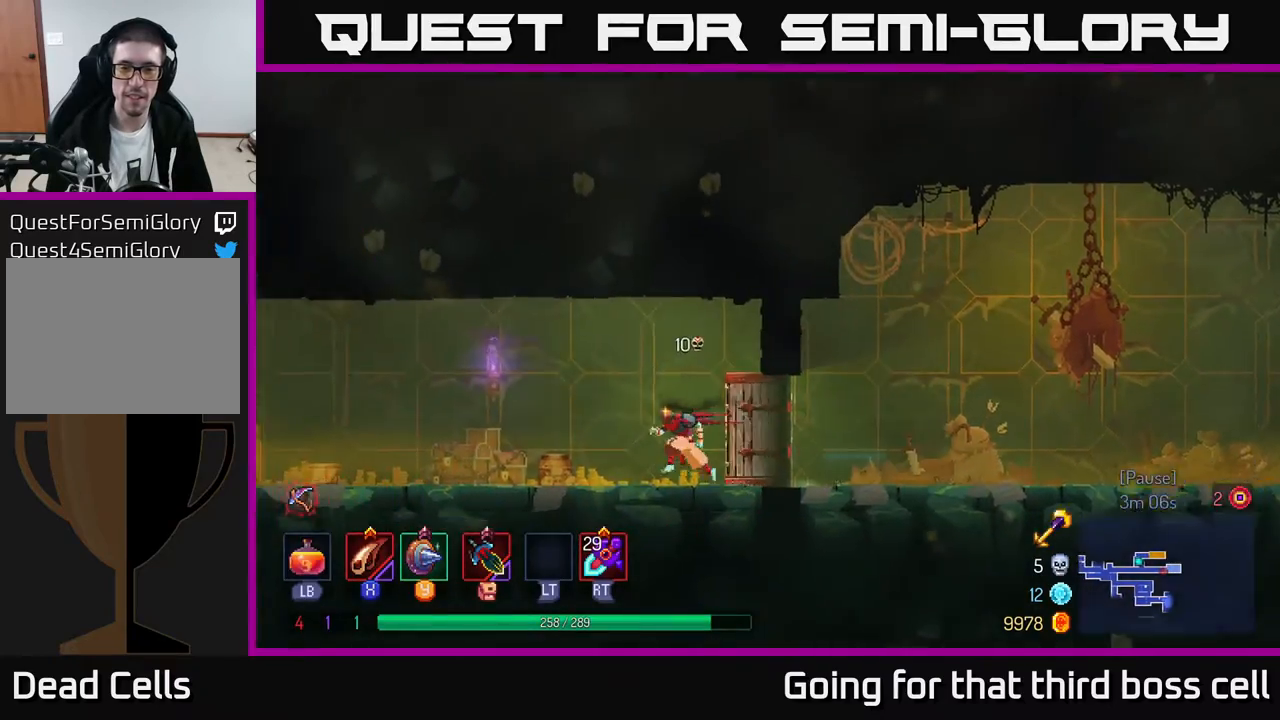
{"buttons": [], "left_stick": "left", "right_stick": "center", "events": [[267, "A", "down"], [433, "A", "up"]]}
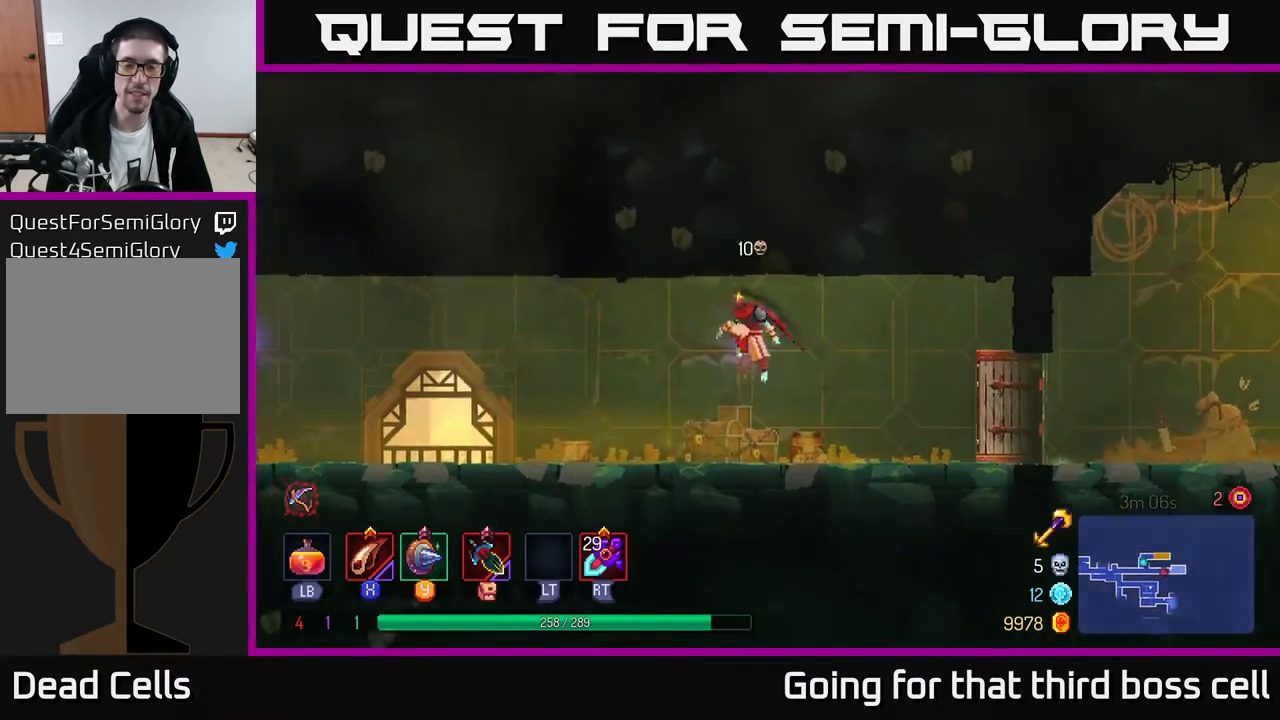
{"buttons": [], "left_stick": "left", "right_stick": "center", "events": [[183, "B", "down"], [383, "B", "up"]]}
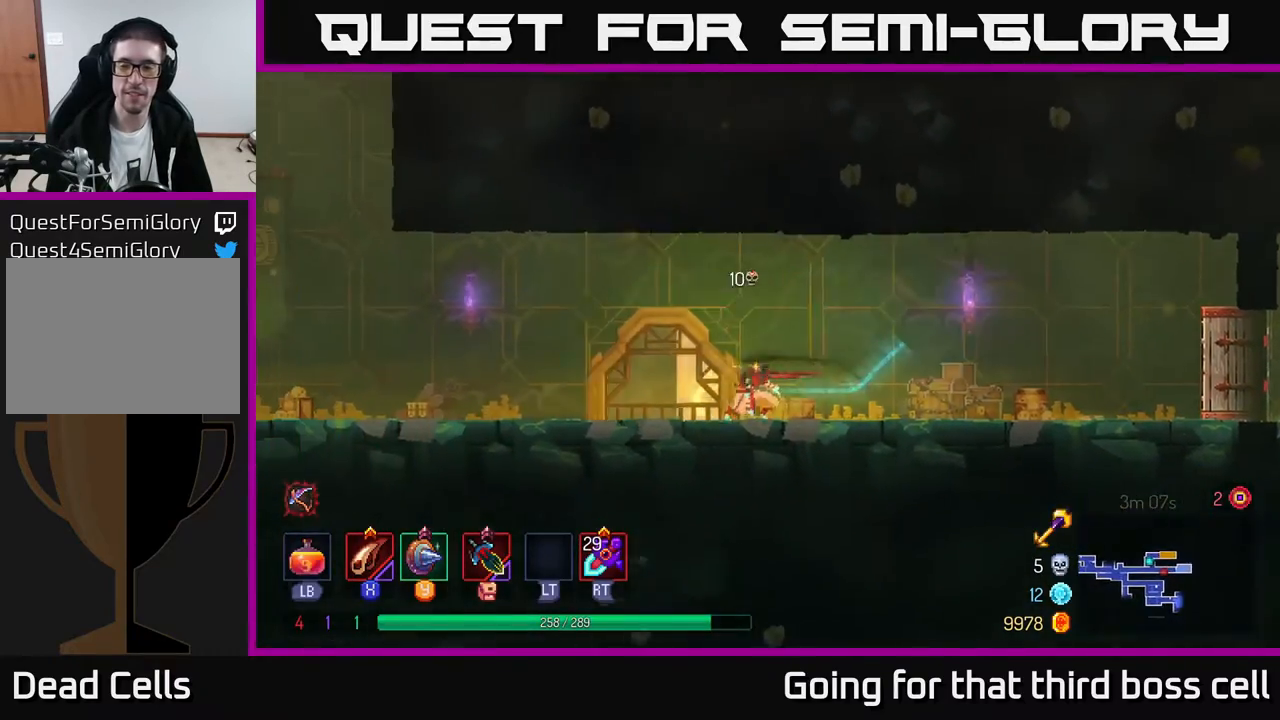
{"buttons": ["A"], "left_stick": "left", "right_stick": "center", "events": [[400, "A", "down"]]}
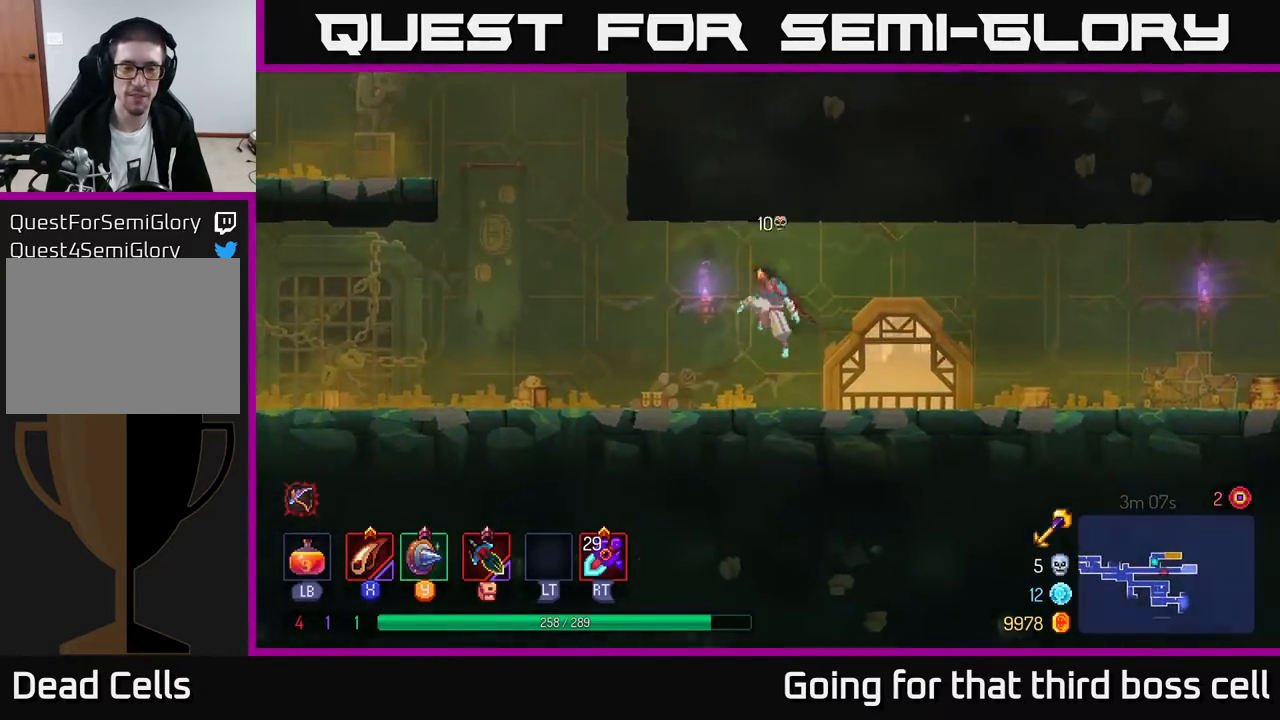
{"buttons": ["B"], "left_stick": "left", "right_stick": "center", "events": [[67, "A", "up"], [350, "B", "down"]]}
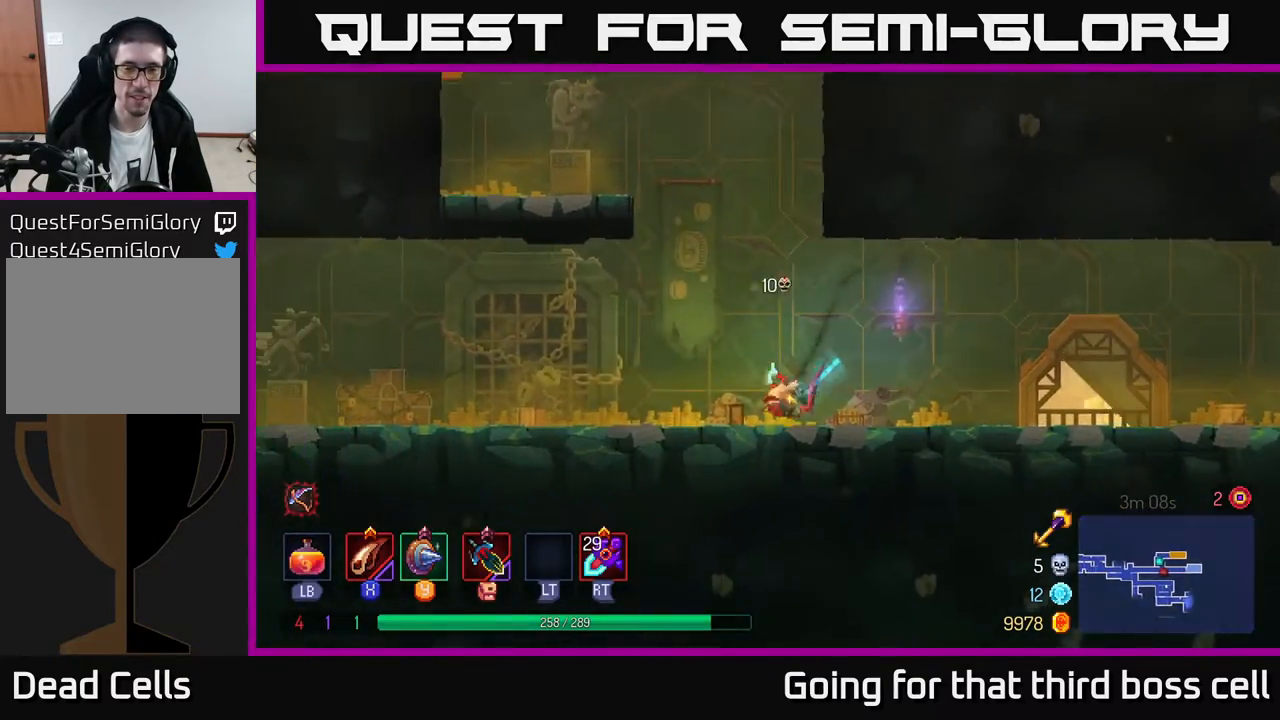
{"buttons": ["A"], "left_stick": "left", "right_stick": "center", "events": [[17, "B", "up"], [500, "A", "down"]]}
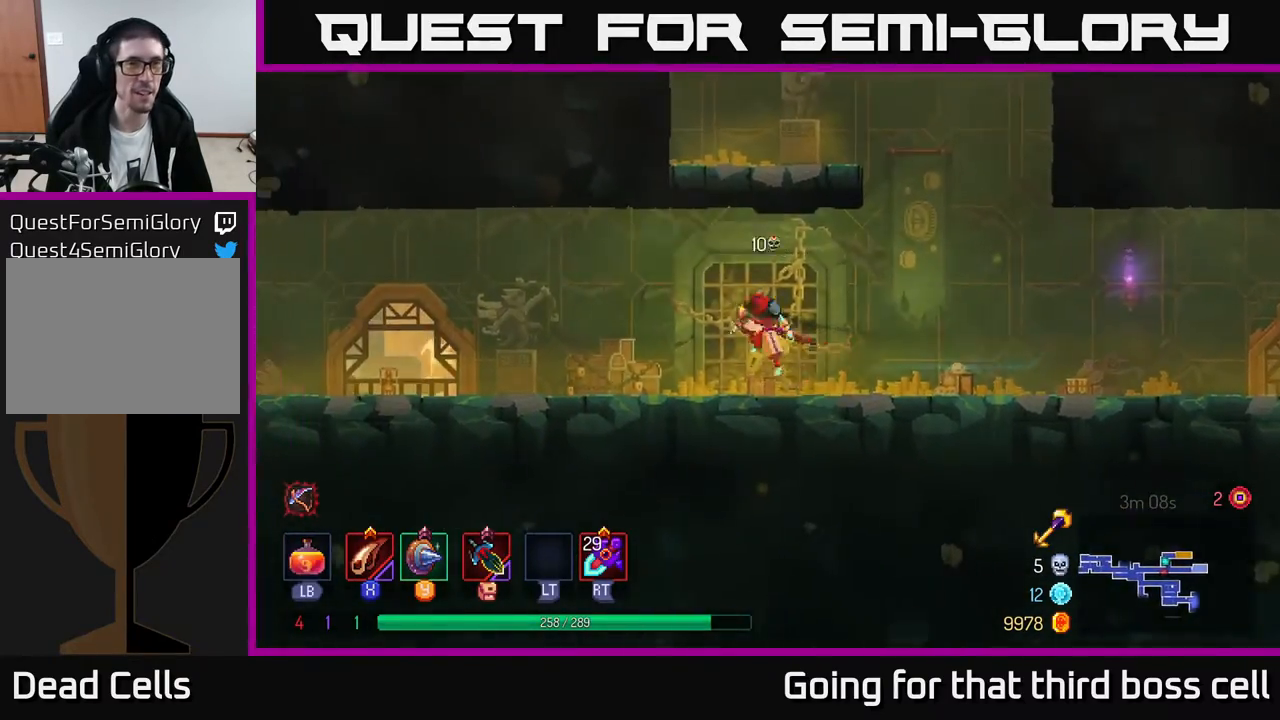
{"buttons": ["B"], "left_stick": "left", "right_stick": "center", "events": [[83, "A", "up"], [483, "B", "down"]]}
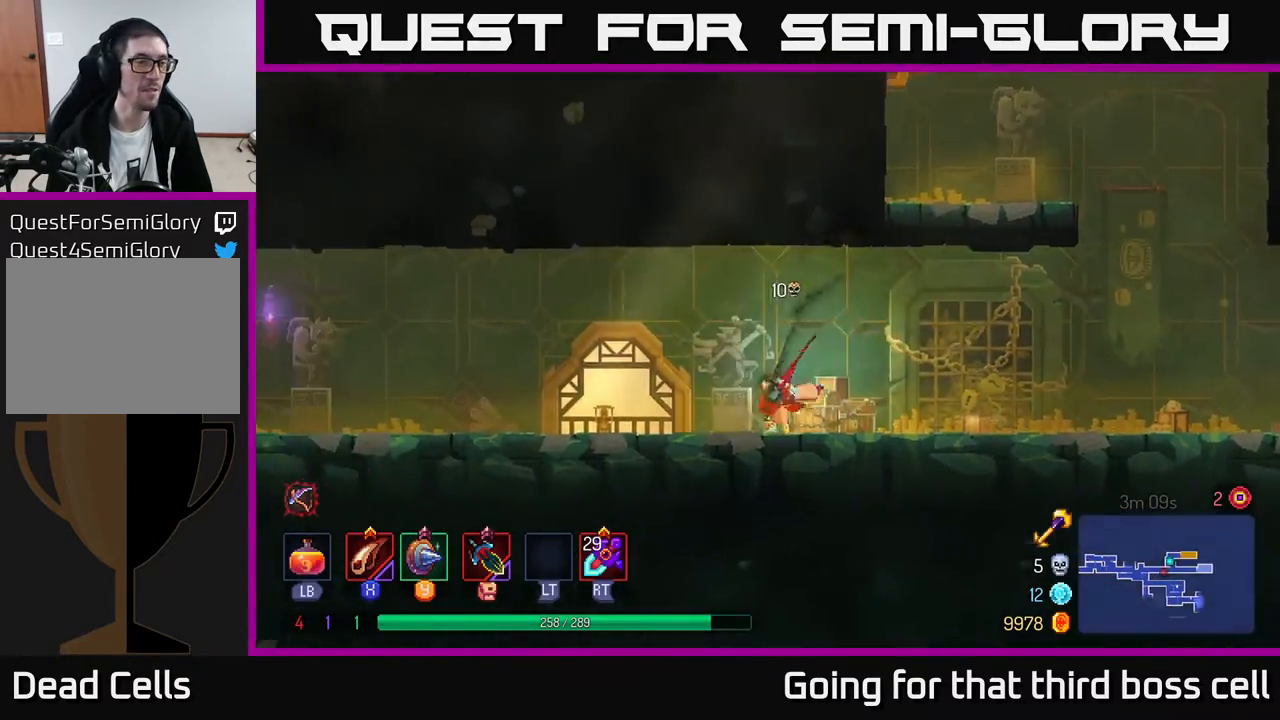
{"buttons": [], "left_stick": "left", "right_stick": "center", "events": [[100, "B", "up"]]}
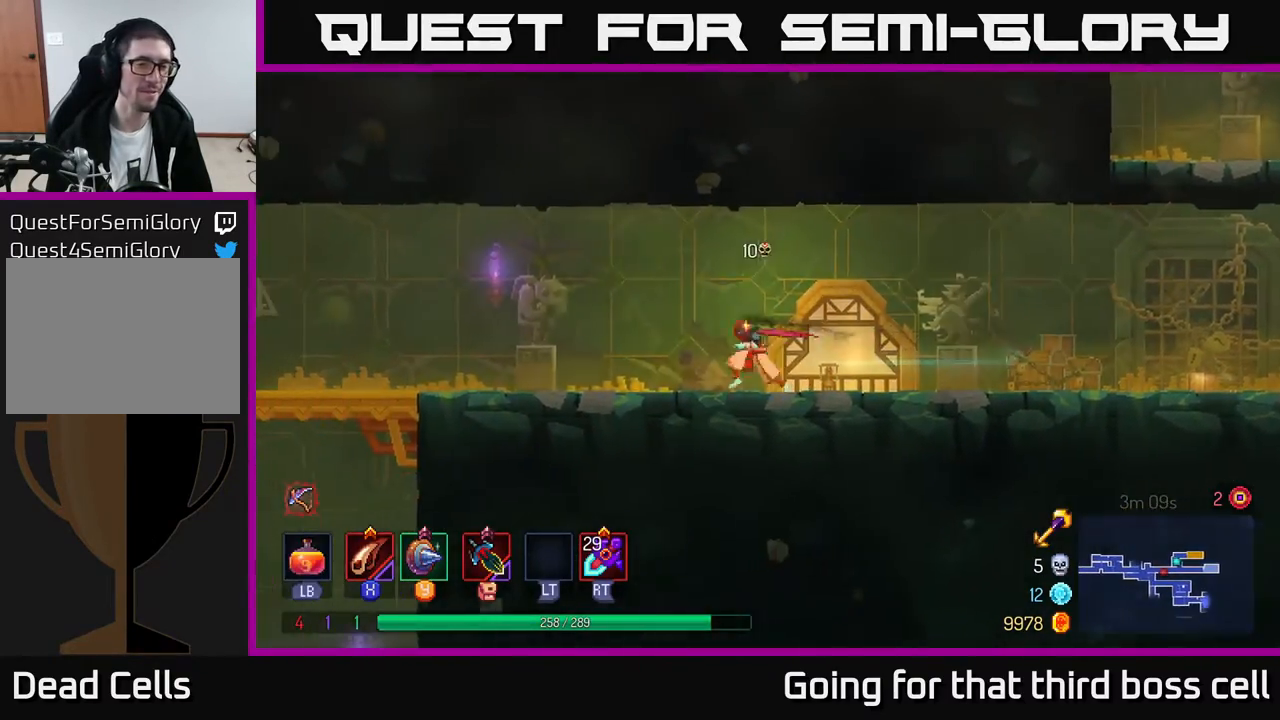
{"buttons": [], "left_stick": "left", "right_stick": "center", "events": [[300, "A", "down"], [350, "A", "up"]]}
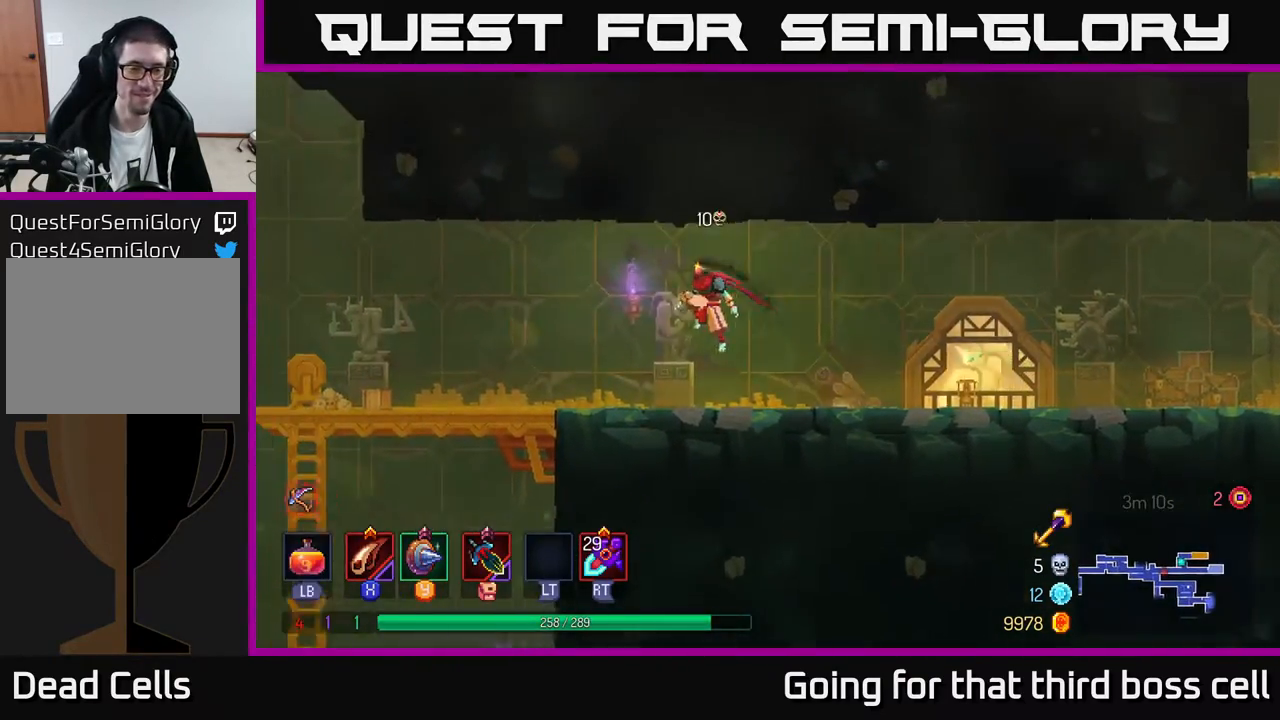
{"buttons": [], "left_stick": "down", "right_stick": "center", "events": [[150, "B", "down"], [250, "B", "up"], [467, "left_stick", "down"]]}
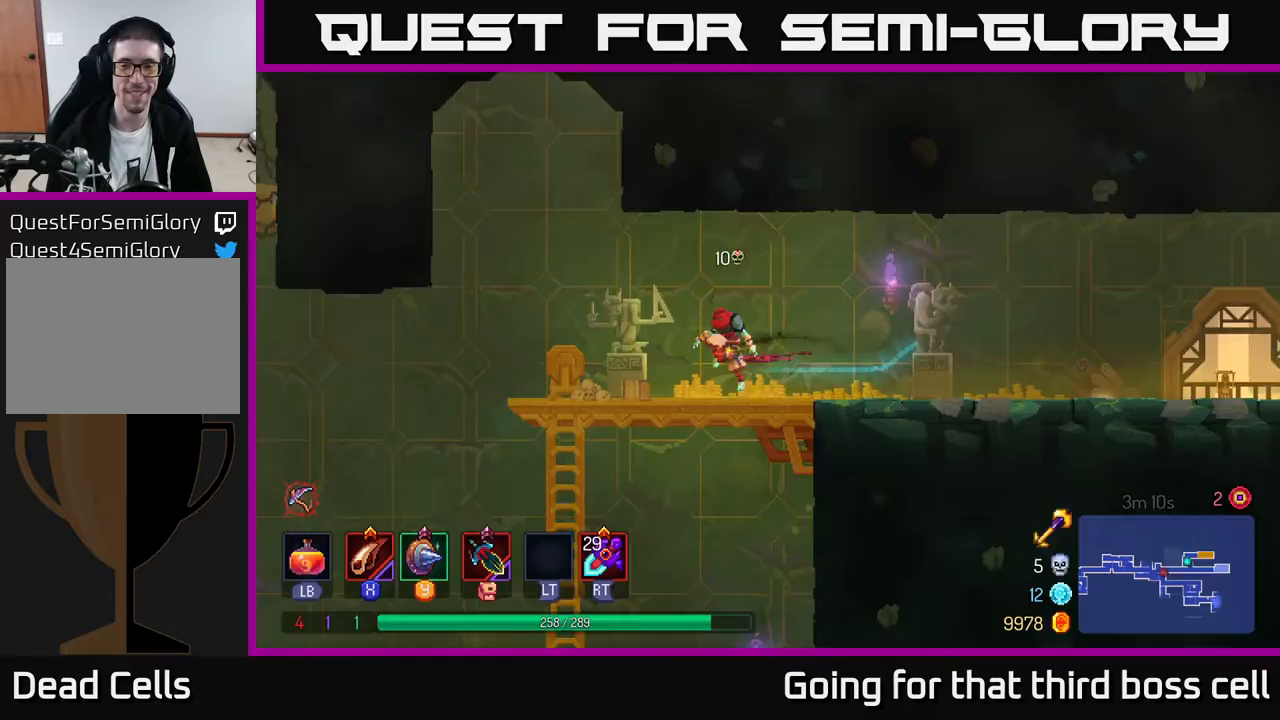
{"buttons": [], "left_stick": "center", "right_stick": "center", "events": [[17, "A", "down"], [50, "A", "up"], [100, "A", "down"], [217, "A", "up"], [467, "left_stick", "center"]]}
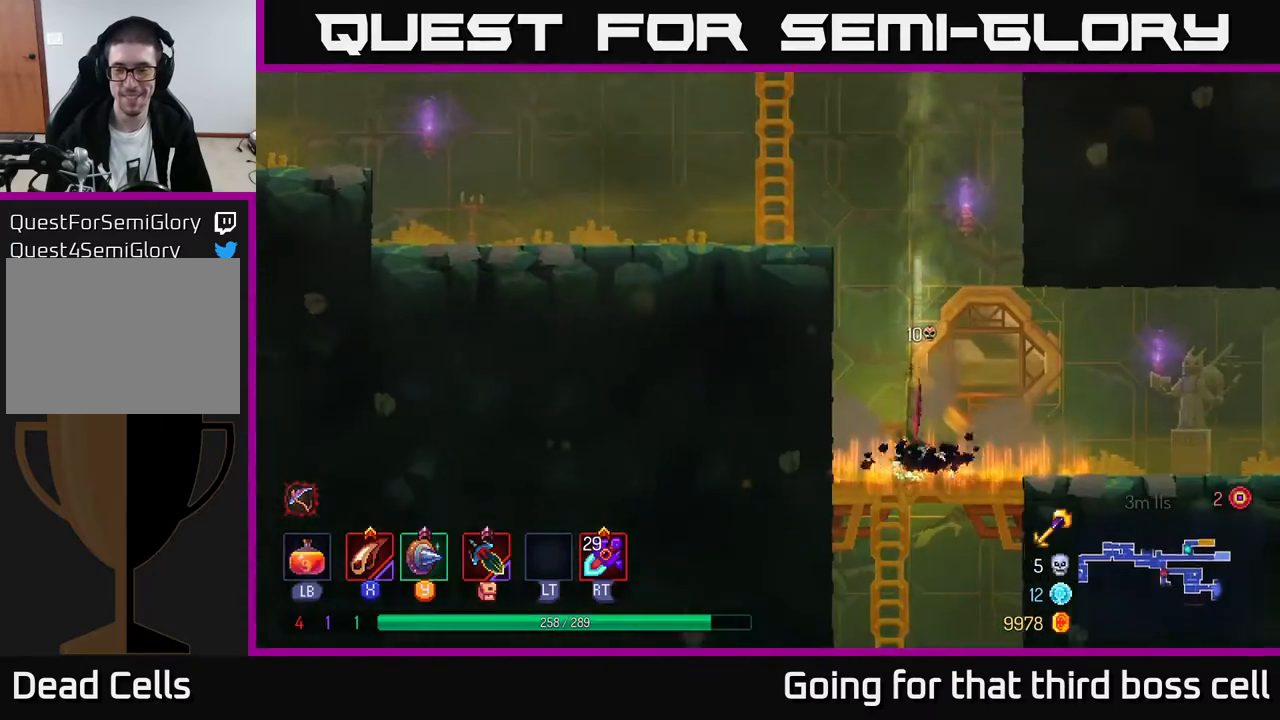
{"buttons": ["A"], "left_stick": "down", "right_stick": "center", "events": [[267, "left_stick", "down"], [367, "A", "down"], [400, "A", "up"], [467, "A", "down"]]}
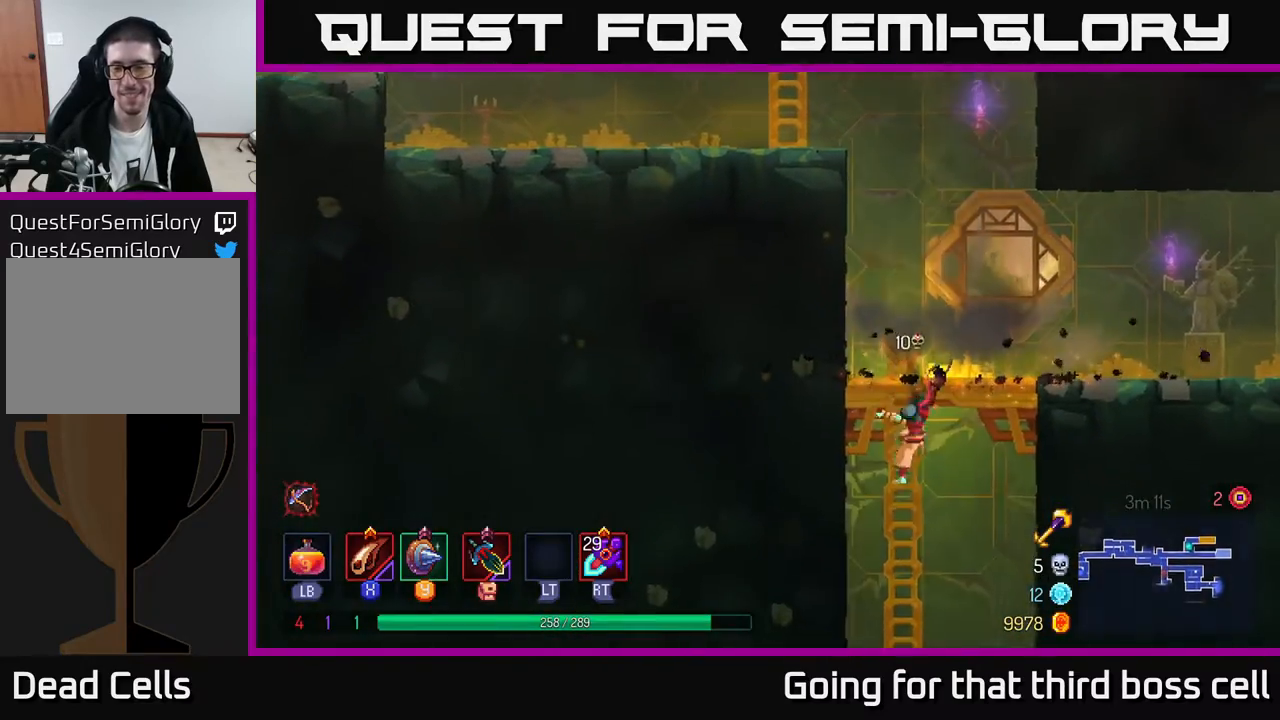
{"buttons": [], "left_stick": "center", "right_stick": "center", "events": [[50, "A", "up"], [117, "A", "down"], [233, "A", "up"], [417, "left_stick", "center"]]}
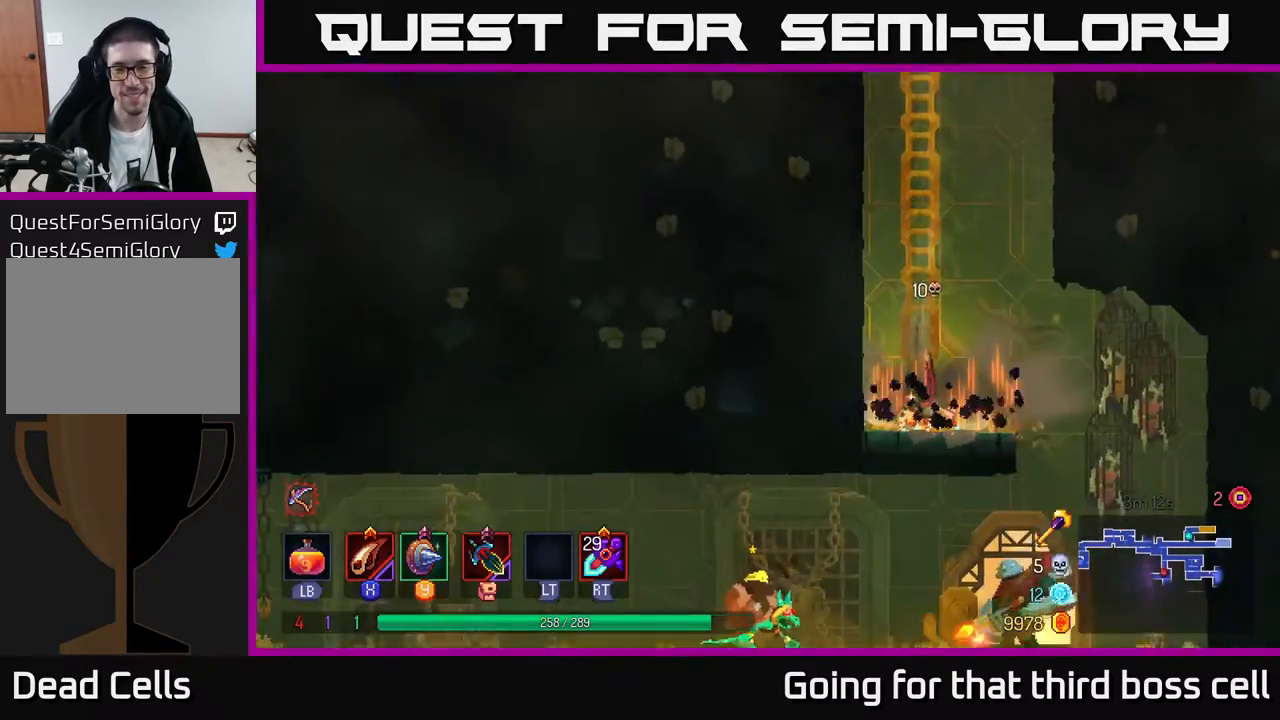
{"buttons": [], "left_stick": "down-right", "right_stick": "center", "events": [[150, "left_stick", "right"], [500, "left_stick", "down-right"]]}
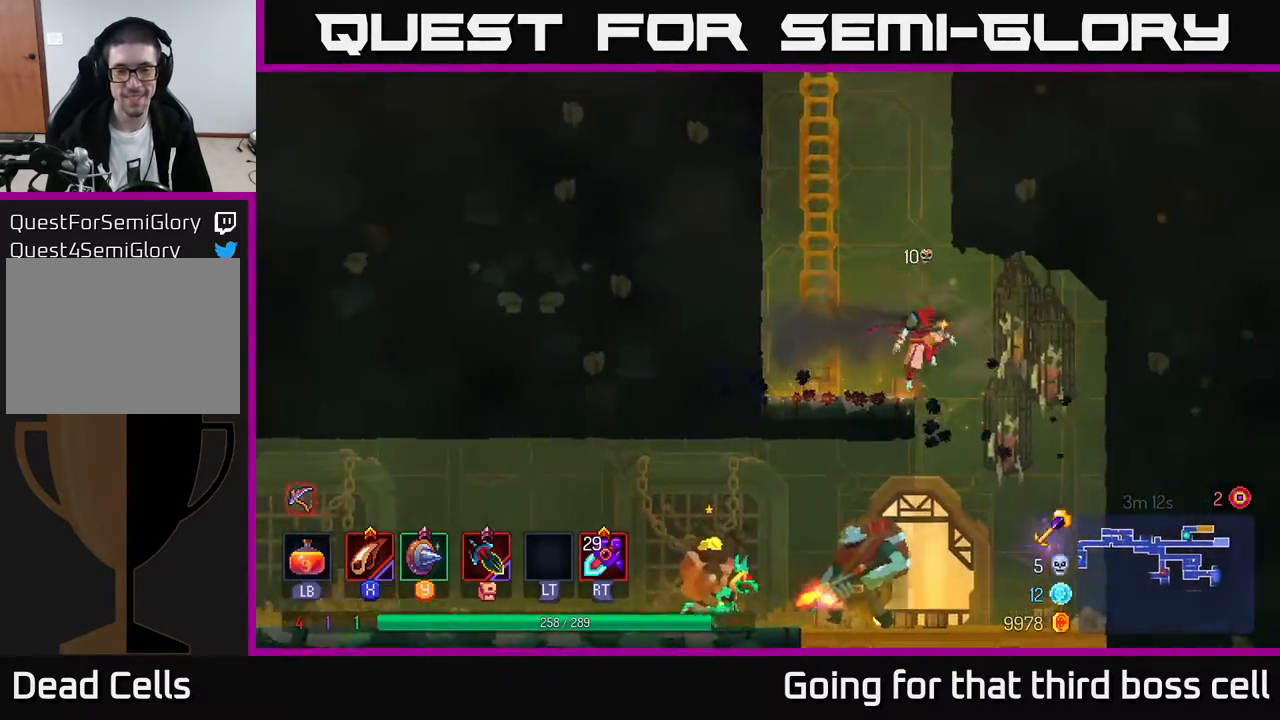
{"buttons": [], "left_stick": "left", "right_stick": "center", "events": [[17, "left_stick", "down"], [50, "A", "down"], [83, "A", "up"], [133, "A", "down"], [217, "A", "up"], [233, "left_stick", "left"]]}
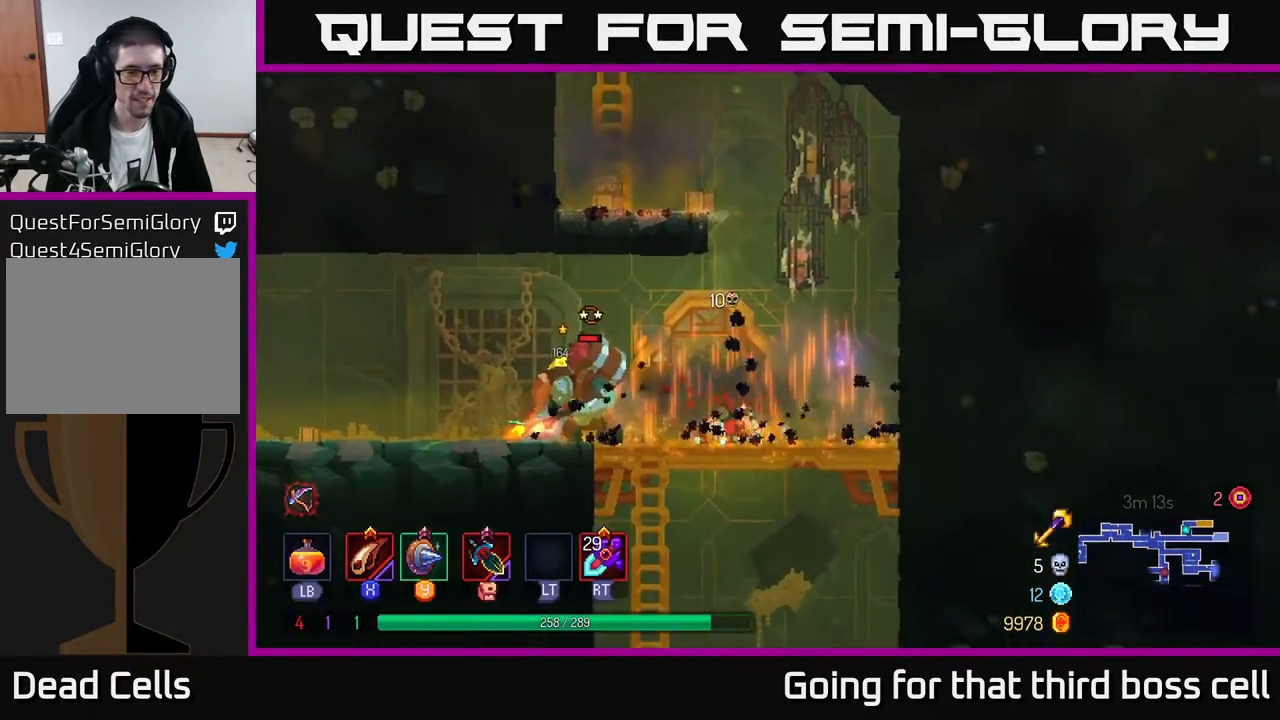
{"buttons": [], "left_stick": "left", "right_stick": "center", "events": [[183, "X", "down"], [283, "X", "up"]]}
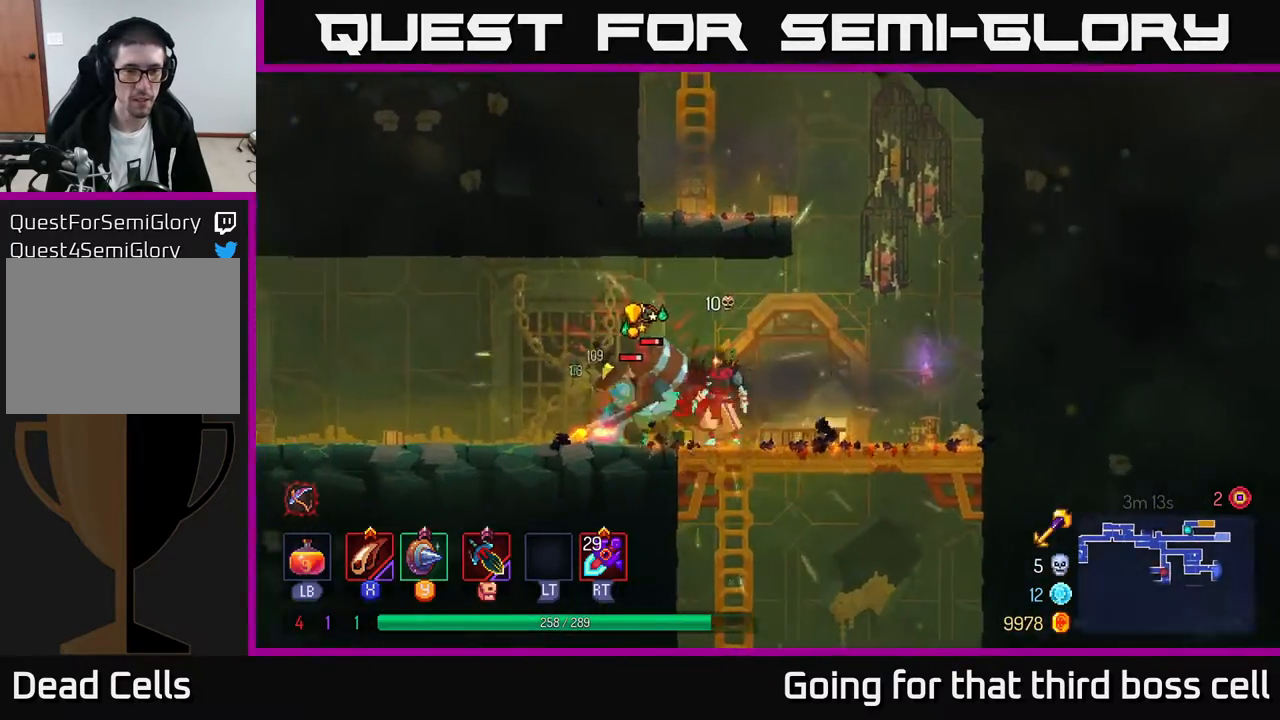
{"buttons": ["X"], "left_stick": "right", "right_stick": "center", "events": [[117, "R2", "down"], [233, "R2", "up"], [267, "B", "down"], [383, "B", "up"], [450, "left_stick", "right"], [483, "X", "down"]]}
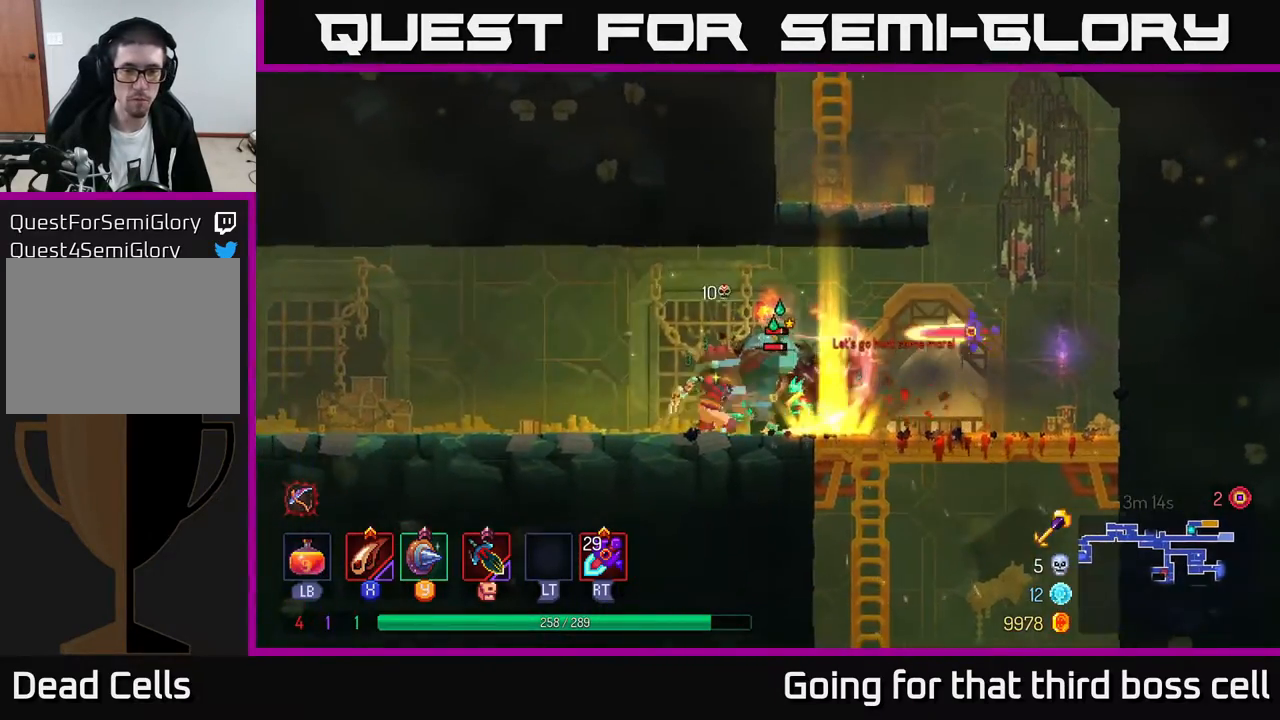
{"buttons": ["X"], "left_stick": "center", "right_stick": "center", "events": [[83, "X", "up"], [150, "X", "down"], [200, "left_stick", "center"], [217, "X", "up"], [283, "X", "down"], [383, "X", "up"], [467, "X", "down"]]}
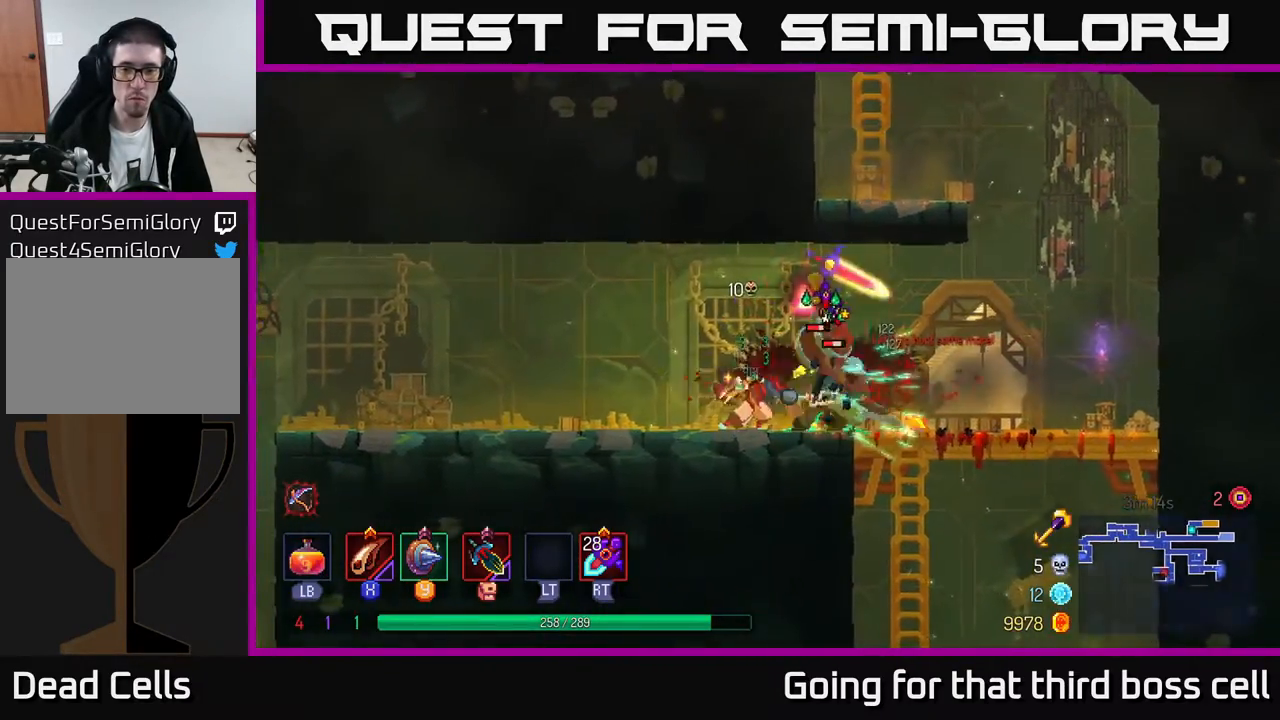
{"buttons": [], "left_stick": "left", "right_stick": "center", "events": [[50, "X", "up"], [117, "left_stick", "left"], [133, "B", "down"], [200, "B", "up"], [267, "B", "down"], [367, "B", "up"]]}
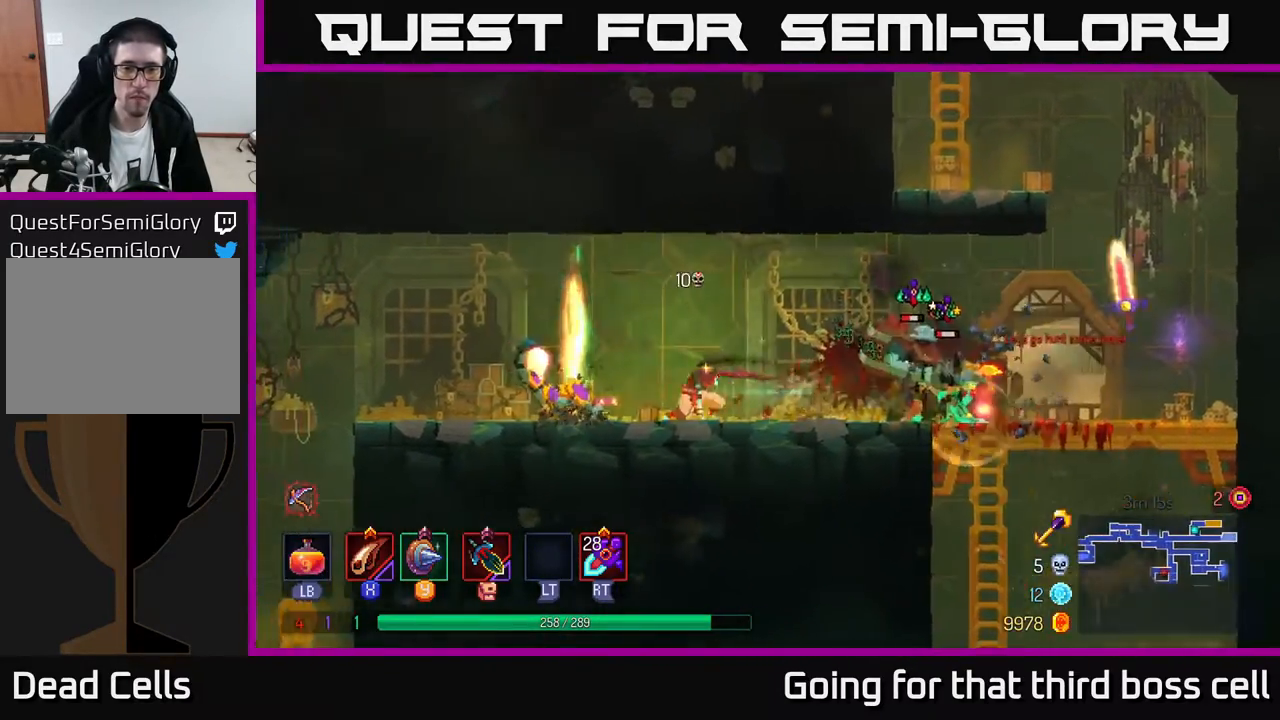
{"buttons": [], "left_stick": "left", "right_stick": "center", "events": [[100, "X", "down"], [167, "X", "up"], [267, "X", "down"], [317, "X", "up"]]}
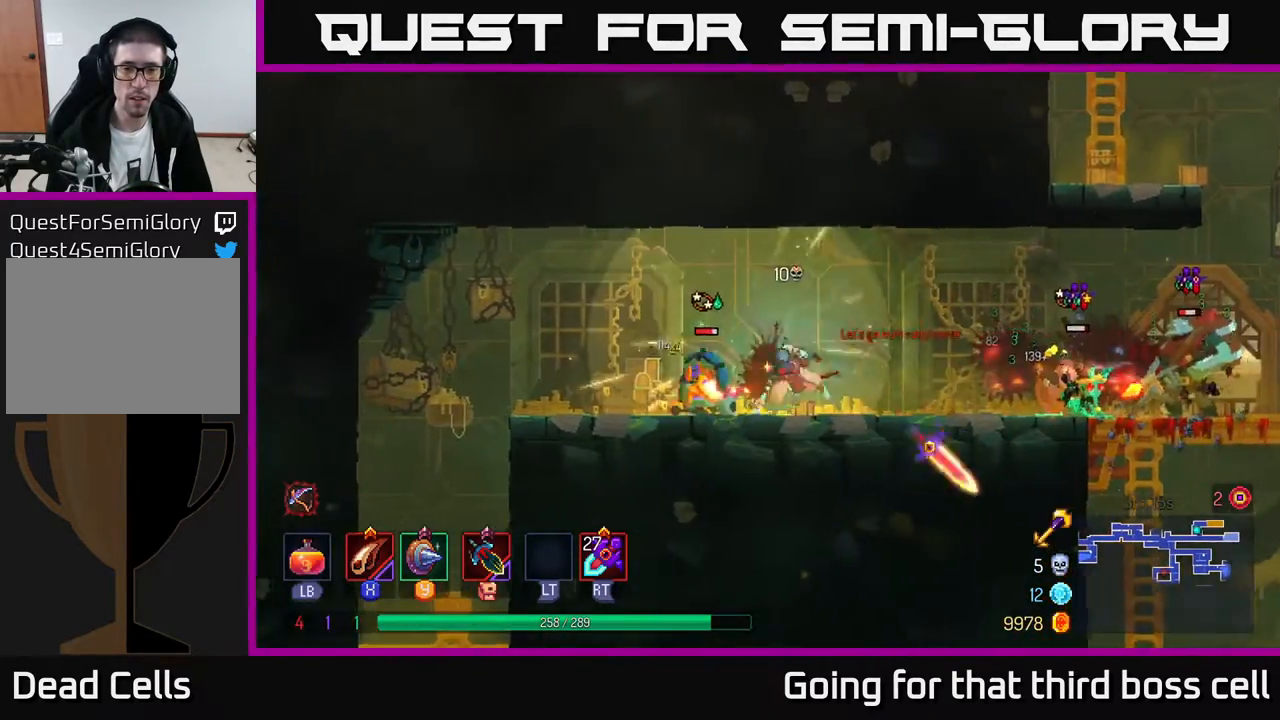
{"buttons": [], "left_stick": "right", "right_stick": "center", "events": [[17, "B", "down"], [83, "B", "up"], [250, "left_stick", "up-left"], [383, "left_stick", "right"], [400, "X", "down"], [483, "X", "up"]]}
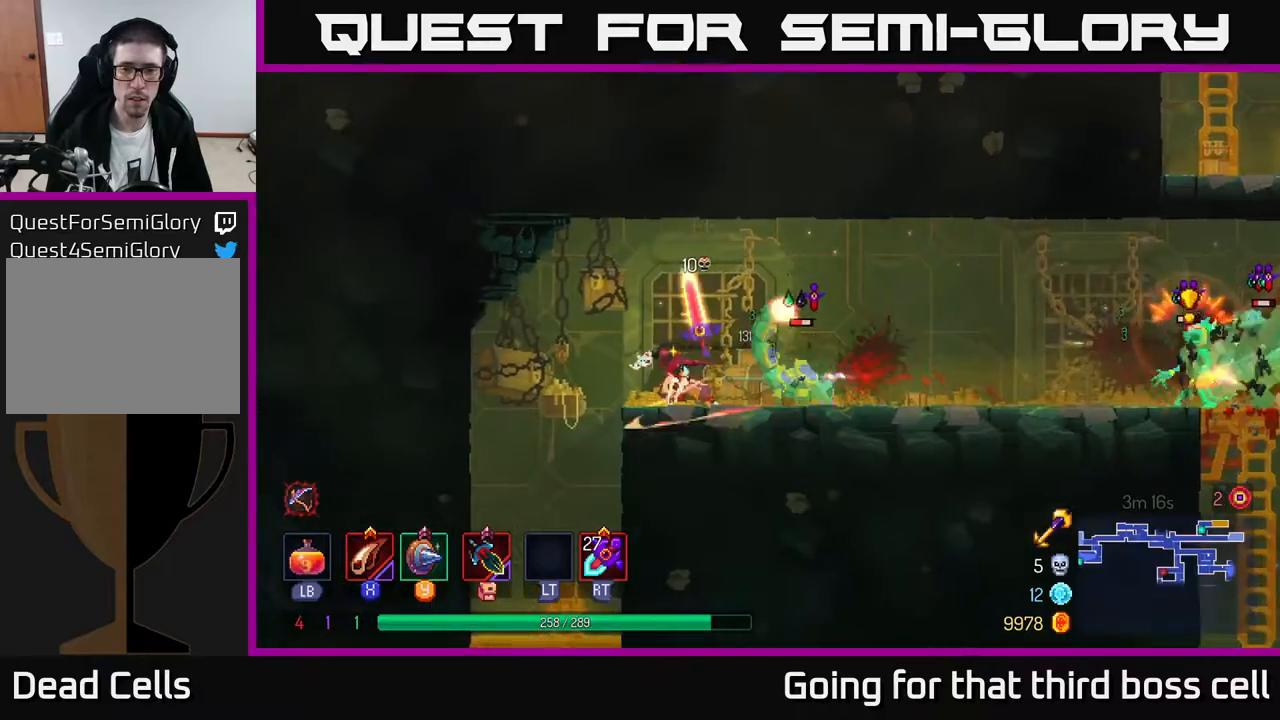
{"buttons": ["X"], "left_stick": "center", "right_stick": "center", "events": [[100, "X", "down"], [167, "X", "up"], [167, "left_stick", "center"], [267, "X", "down"], [367, "X", "up"], [467, "X", "down"]]}
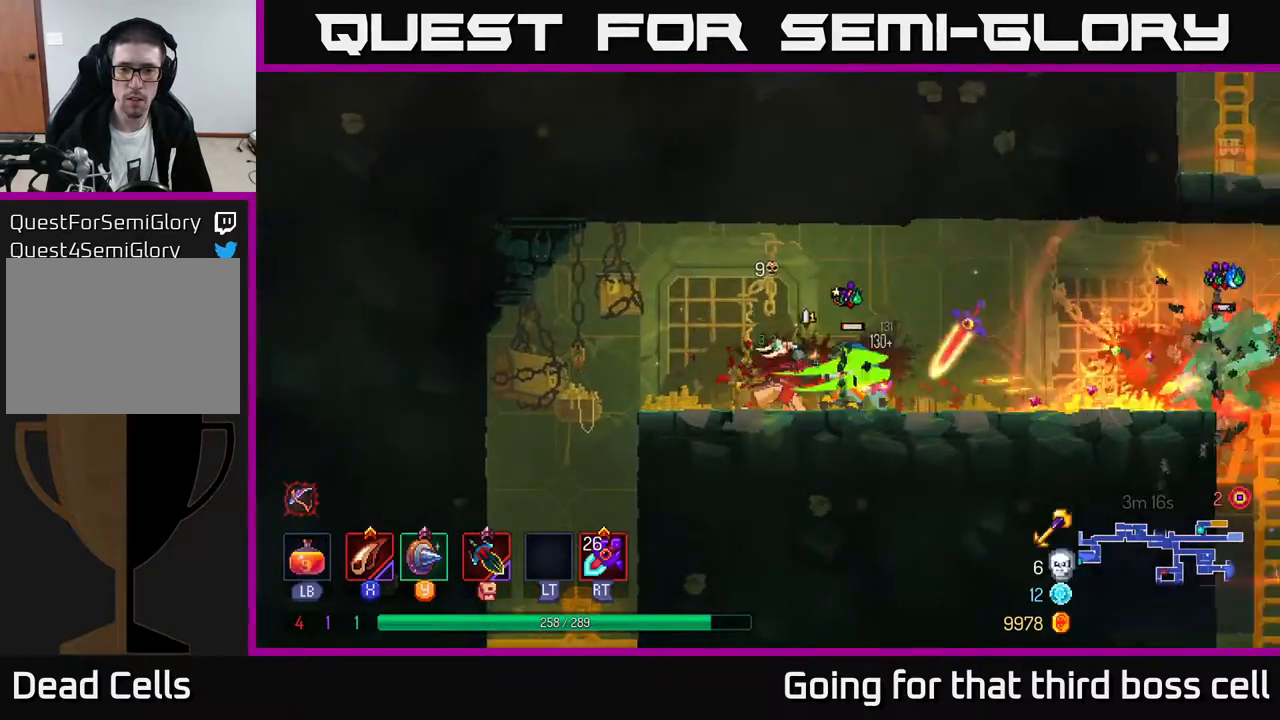
{"buttons": [], "left_stick": "left", "right_stick": "center", "events": [[33, "X", "up"], [67, "left_stick", "left"], [150, "B", "down"], [233, "B", "up"]]}
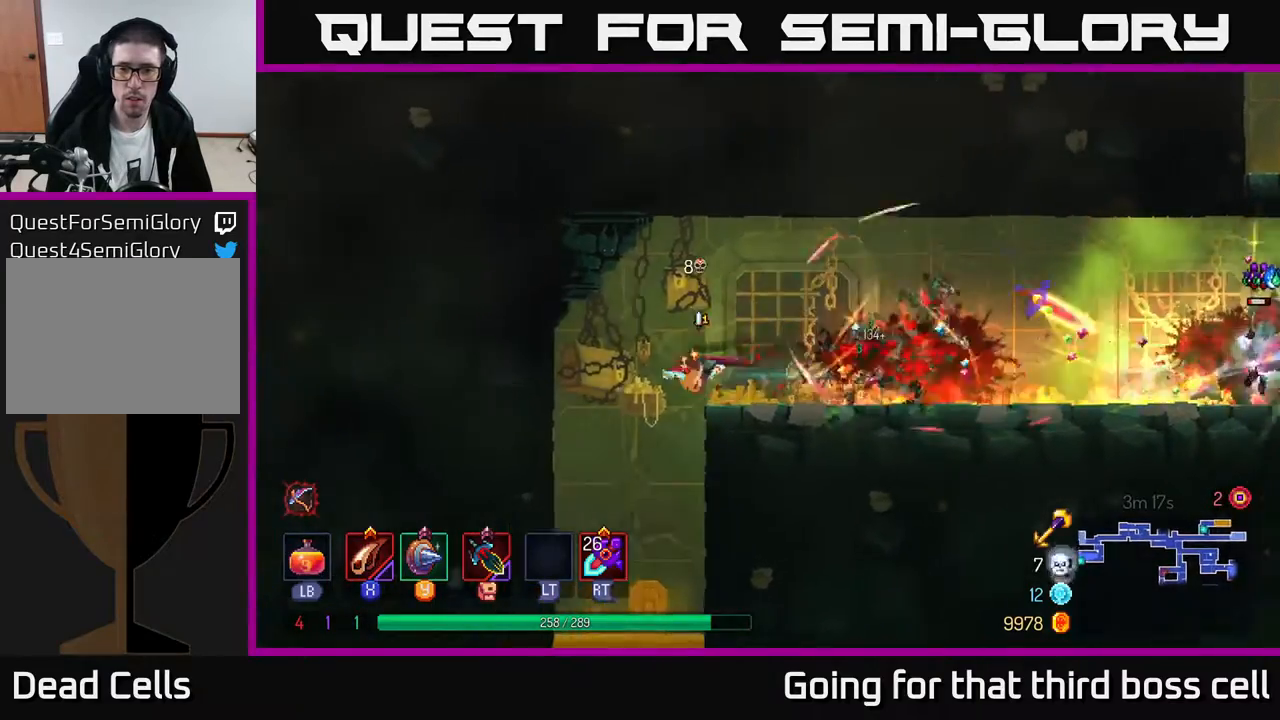
{"buttons": [], "left_stick": "center", "right_stick": "center", "events": [[83, "left_stick", "right"], [283, "left_stick", "center"]]}
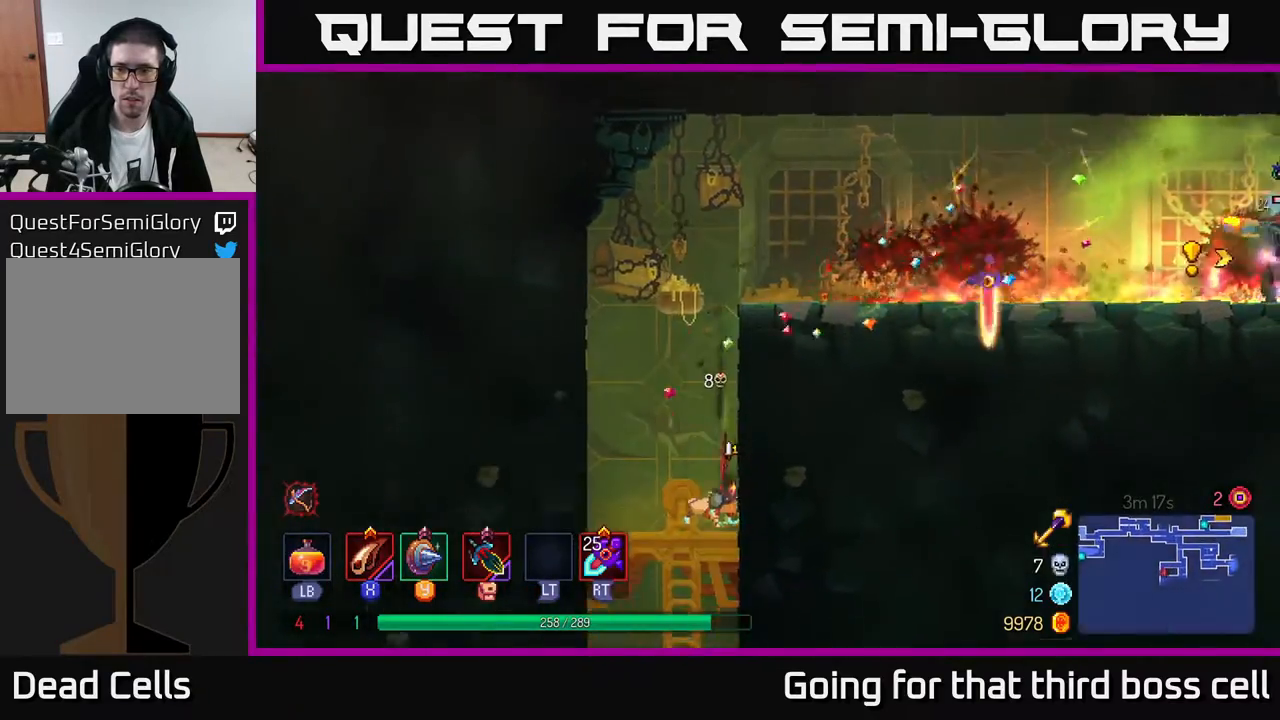
{"buttons": [], "left_stick": "right", "right_stick": "center", "events": [[17, "left_stick", "right"], [133, "A", "down"], [267, "A", "up"]]}
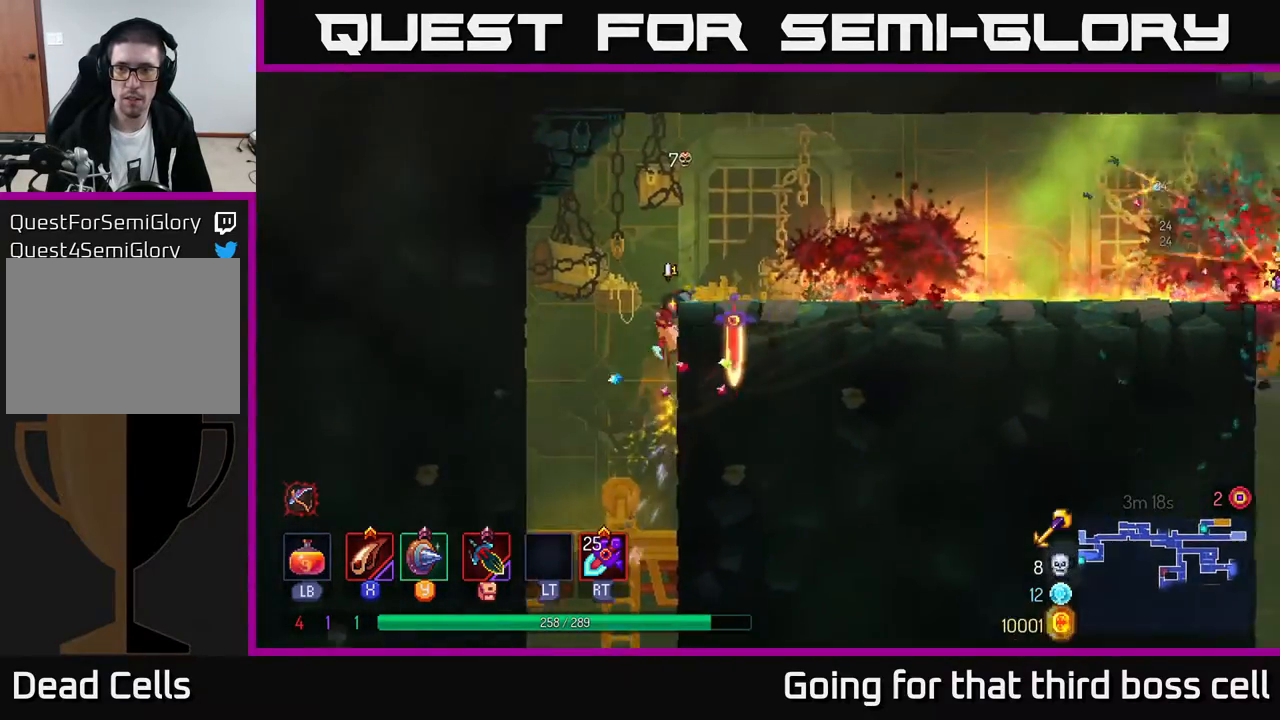
{"buttons": ["A"], "left_stick": "right", "right_stick": "center", "events": [[117, "left_stick", "center"], [283, "left_stick", "right"], [483, "A", "down"]]}